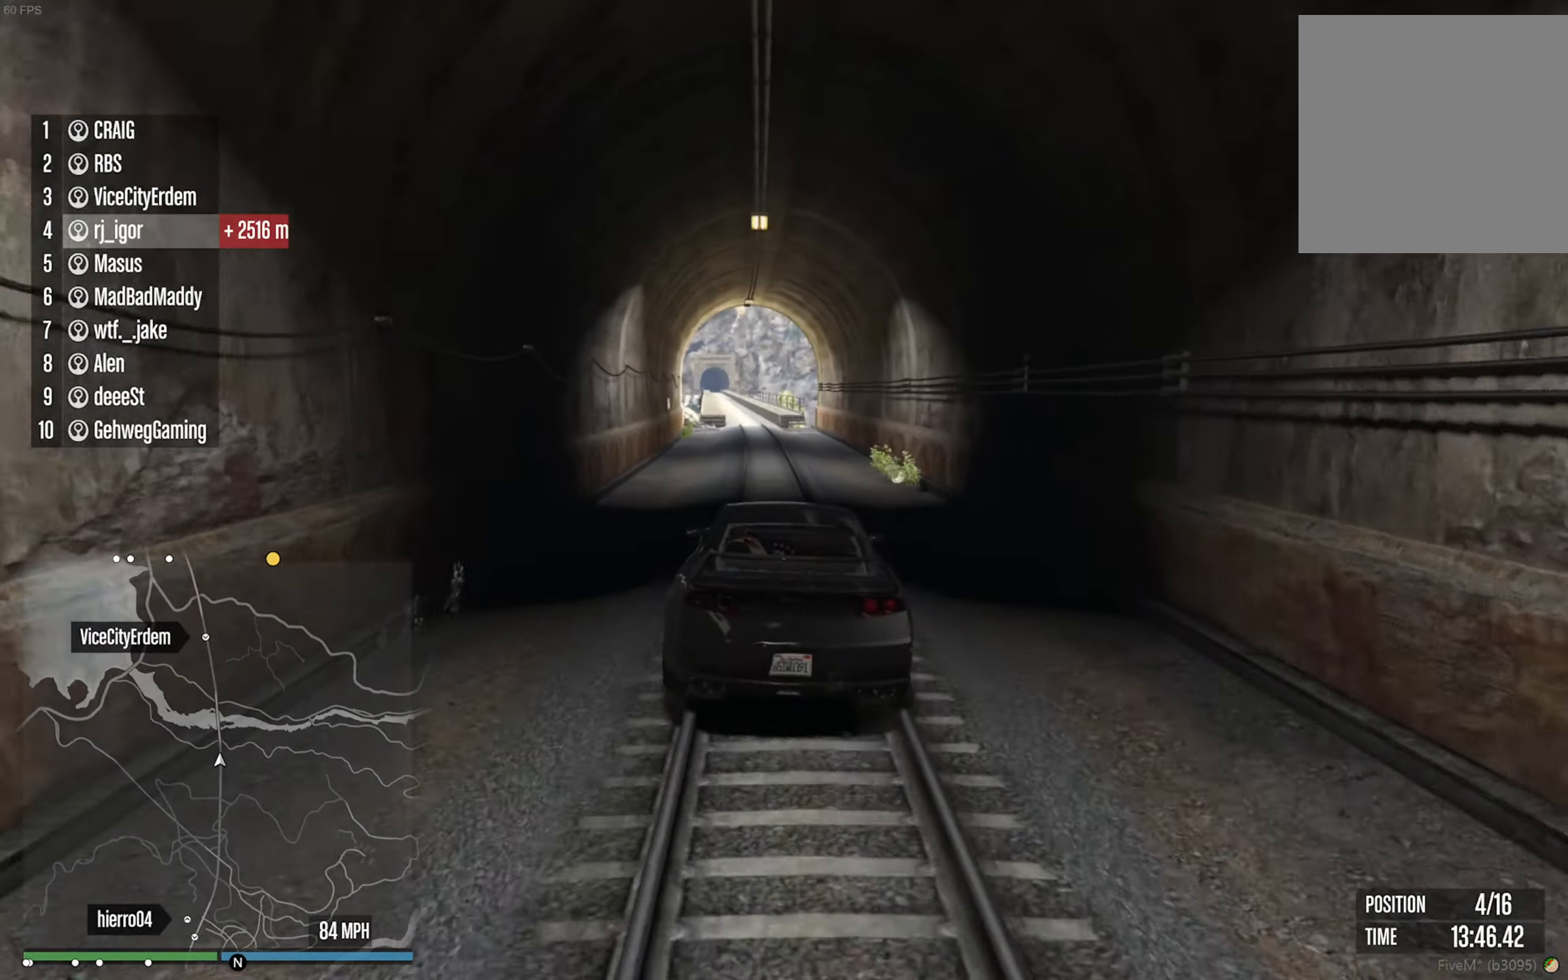
Gameplay with a controller (Xbox layout); each line is a JSON object with the inputs held at the frame after it. "events" lists button and stick changes between this image and that frame as [ms after this image, input, new state], when the widget could be followed in between. Not read: HOME.
{"buttons": ["R2"], "left_stick": "center", "right_stick": "center"}
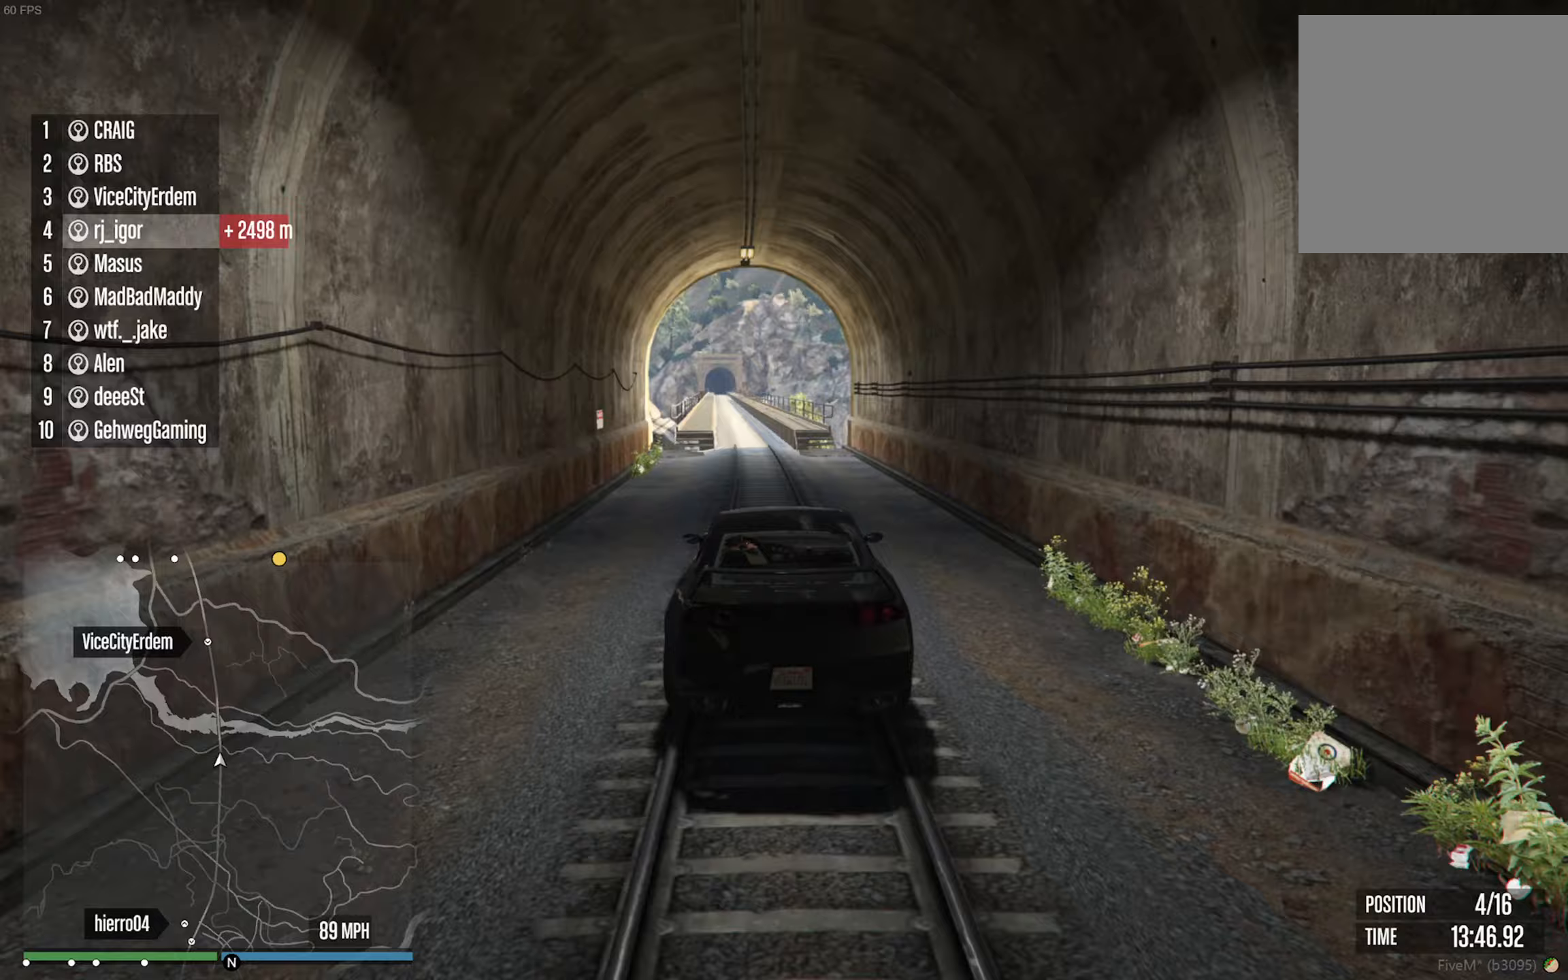
{"buttons": ["R2"], "left_stick": "left", "right_stick": "center", "events": [[217, "left_stick", "left"], [350, "left_stick", "center"], [467, "left_stick", "left"]]}
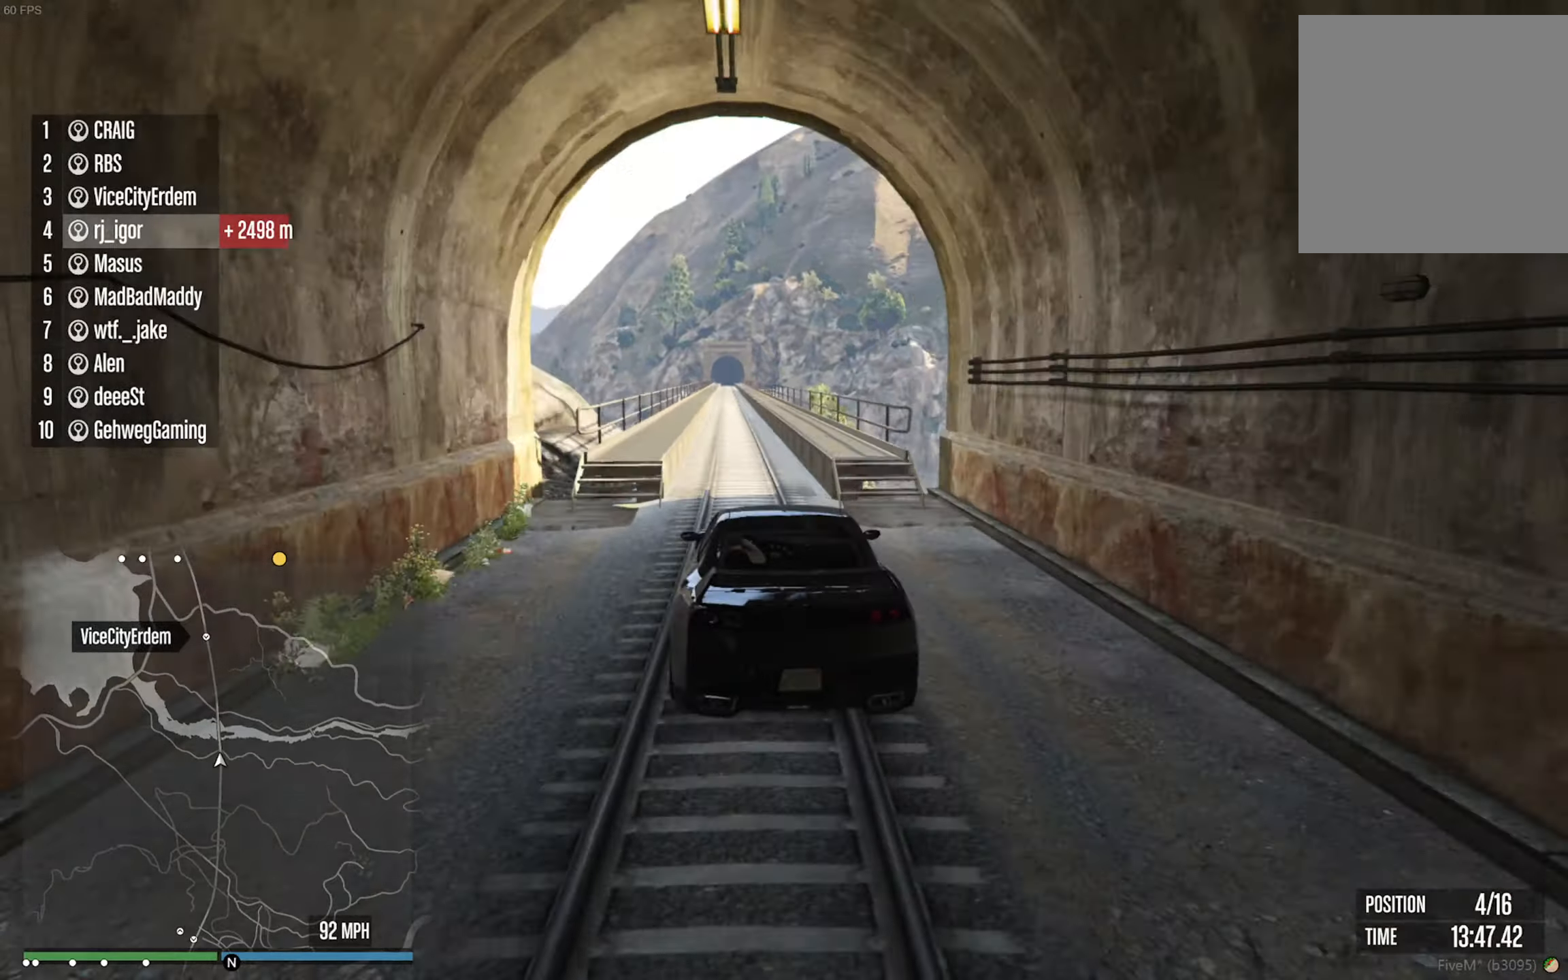
{"buttons": ["R2"], "left_stick": "center", "right_stick": "center", "events": [[67, "left_stick", "center"], [283, "left_stick", "right"], [383, "left_stick", "center"]]}
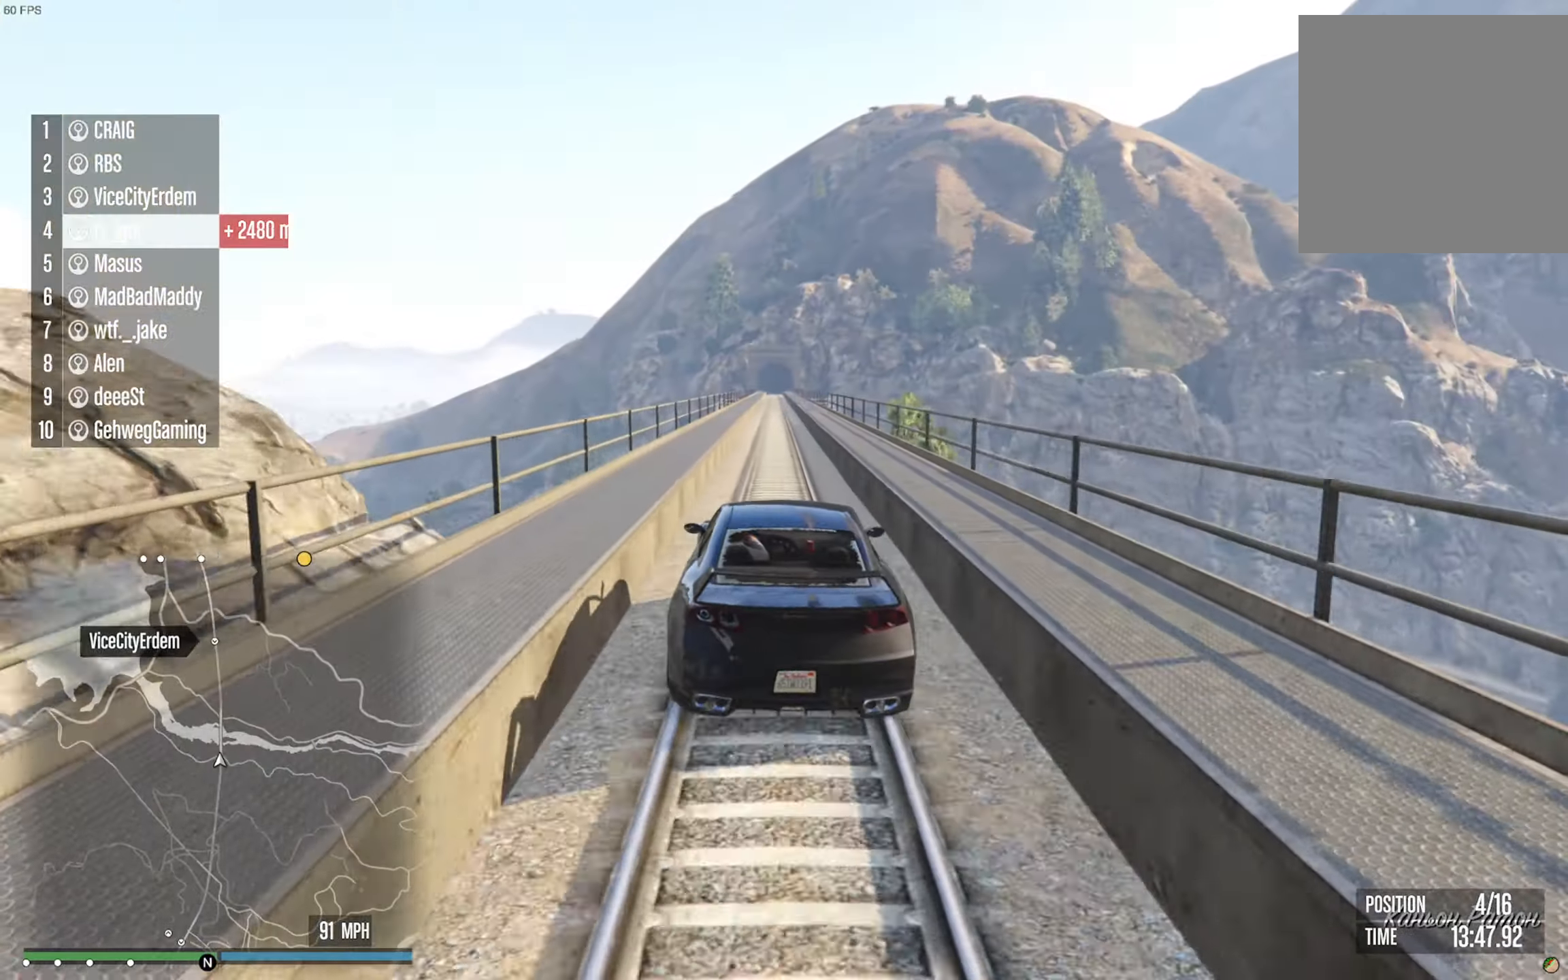
{"buttons": ["R2"], "left_stick": "left", "right_stick": "center", "events": [[433, "left_stick", "left"]]}
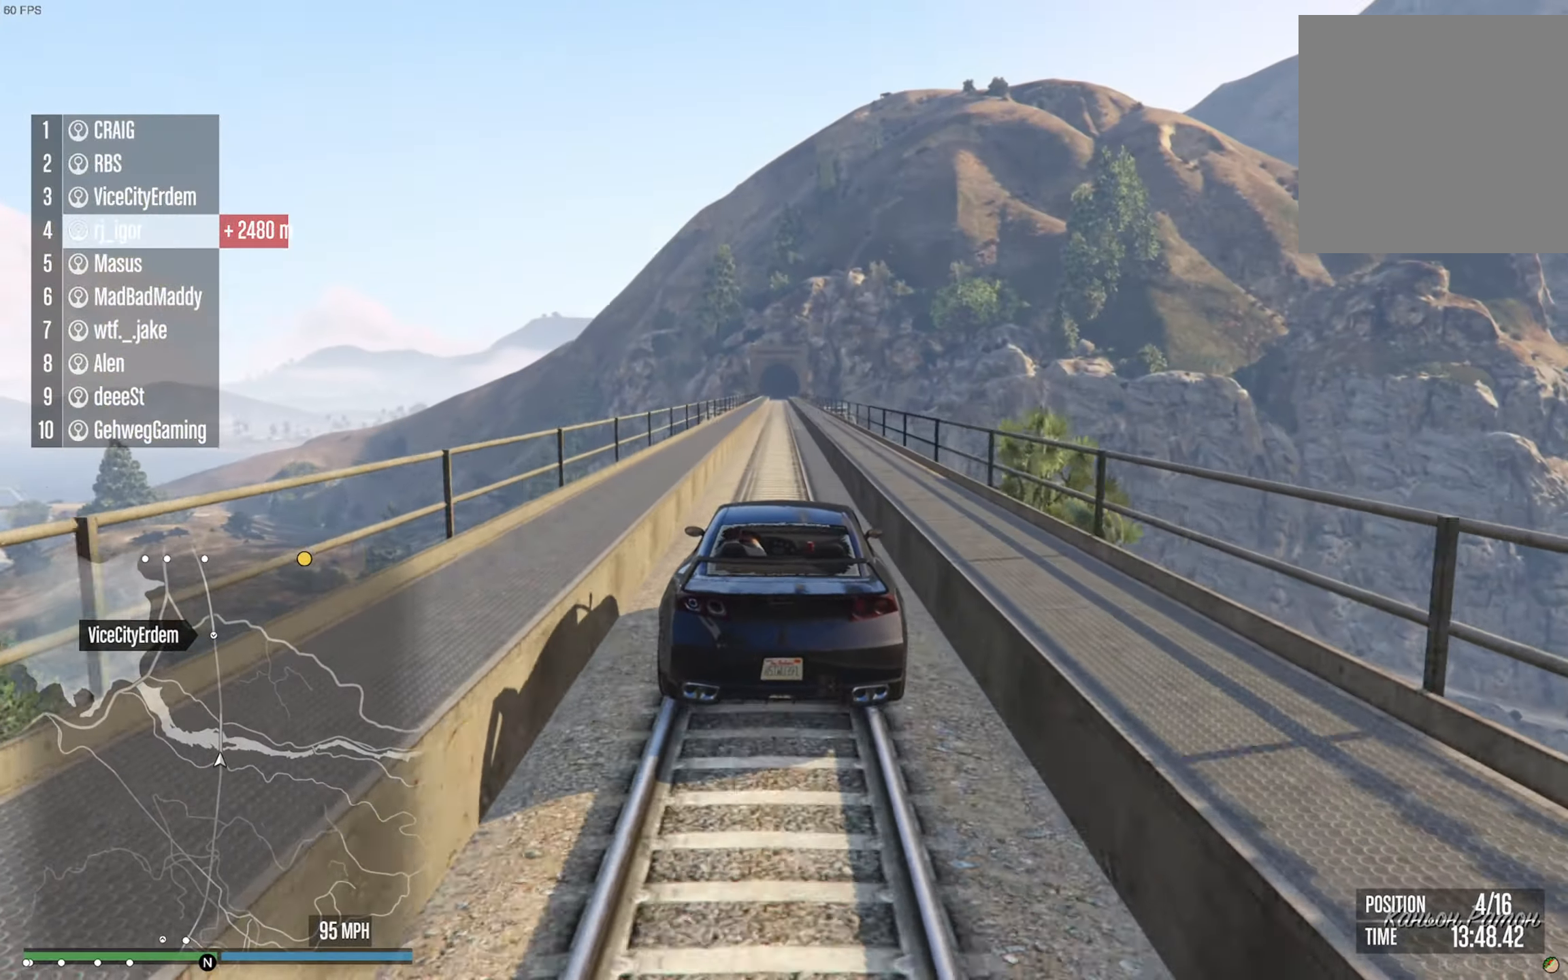
{"buttons": ["R2"], "left_stick": "center", "right_stick": "center", "events": [[33, "left_stick", "center"], [367, "left_stick", "left"], [467, "left_stick", "center"]]}
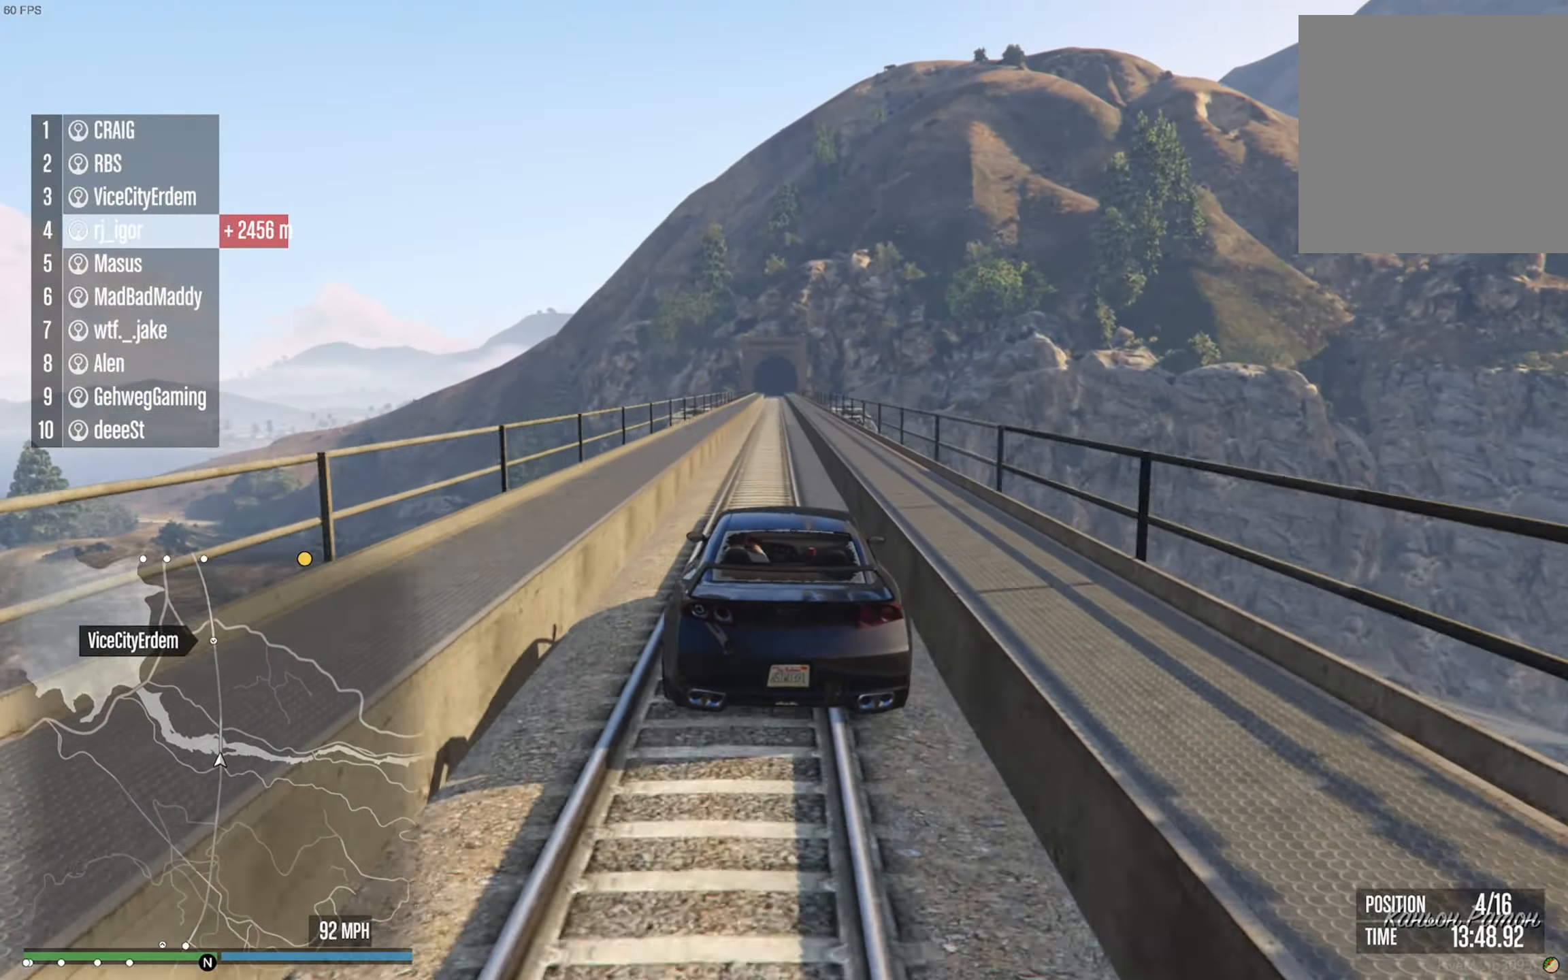
{"buttons": ["R2"], "left_stick": "center", "right_stick": "center", "events": [[267, "left_stick", "left"], [400, "left_stick", "center"]]}
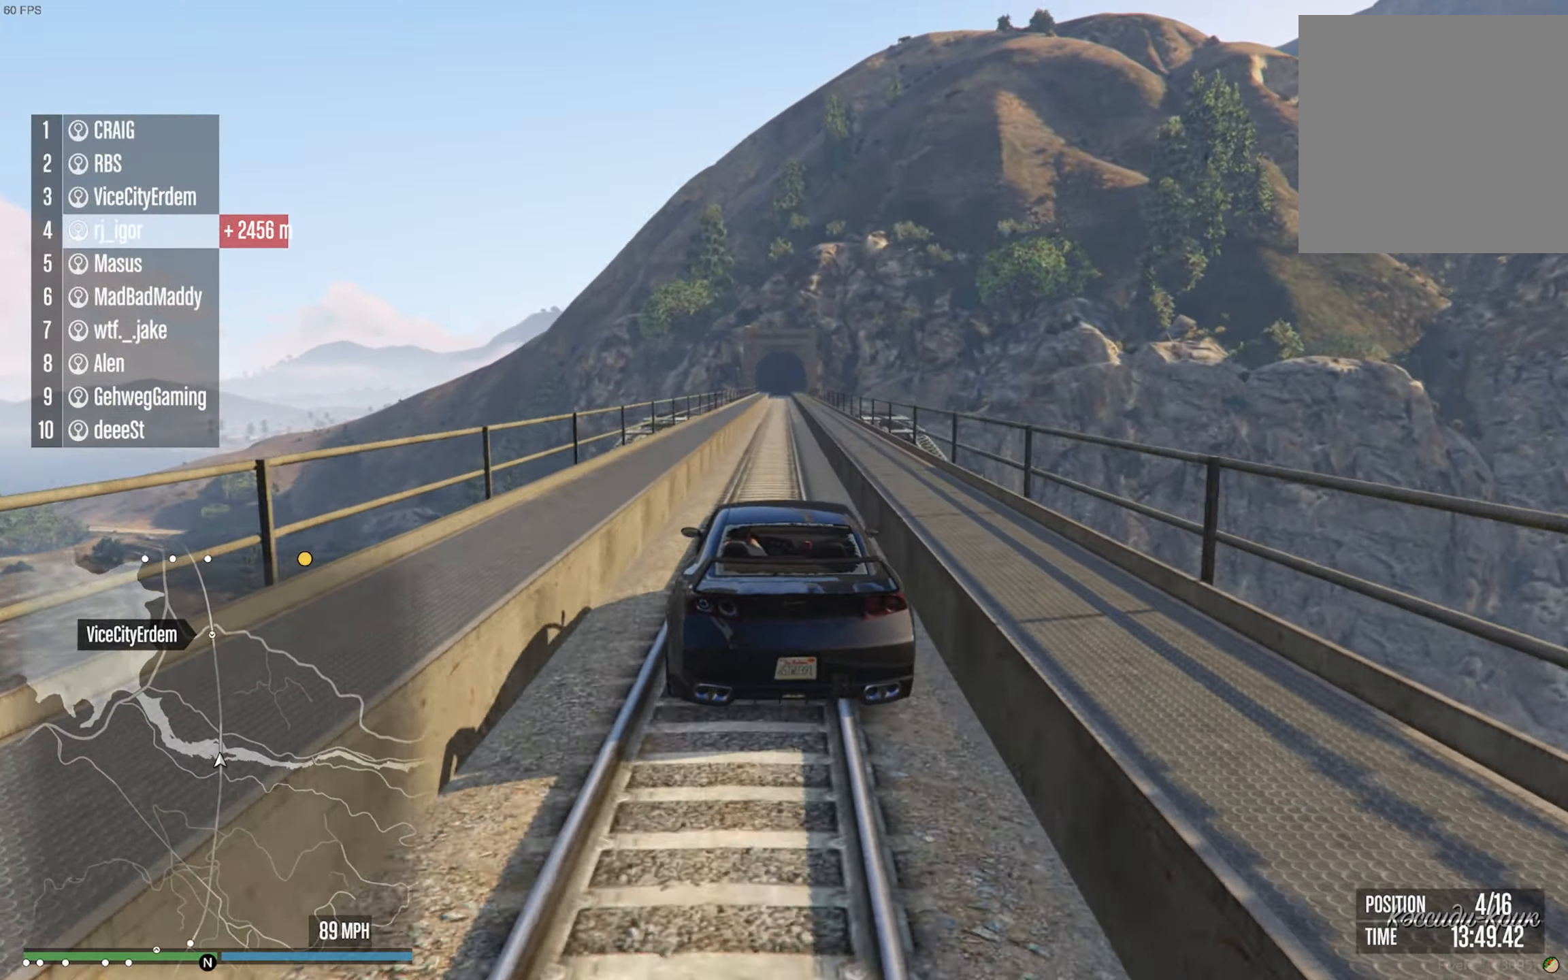
{"buttons": ["R2"], "left_stick": "center", "right_stick": "center", "events": [[100, "left_stick", "down-right"], [217, "left_stick", "center"]]}
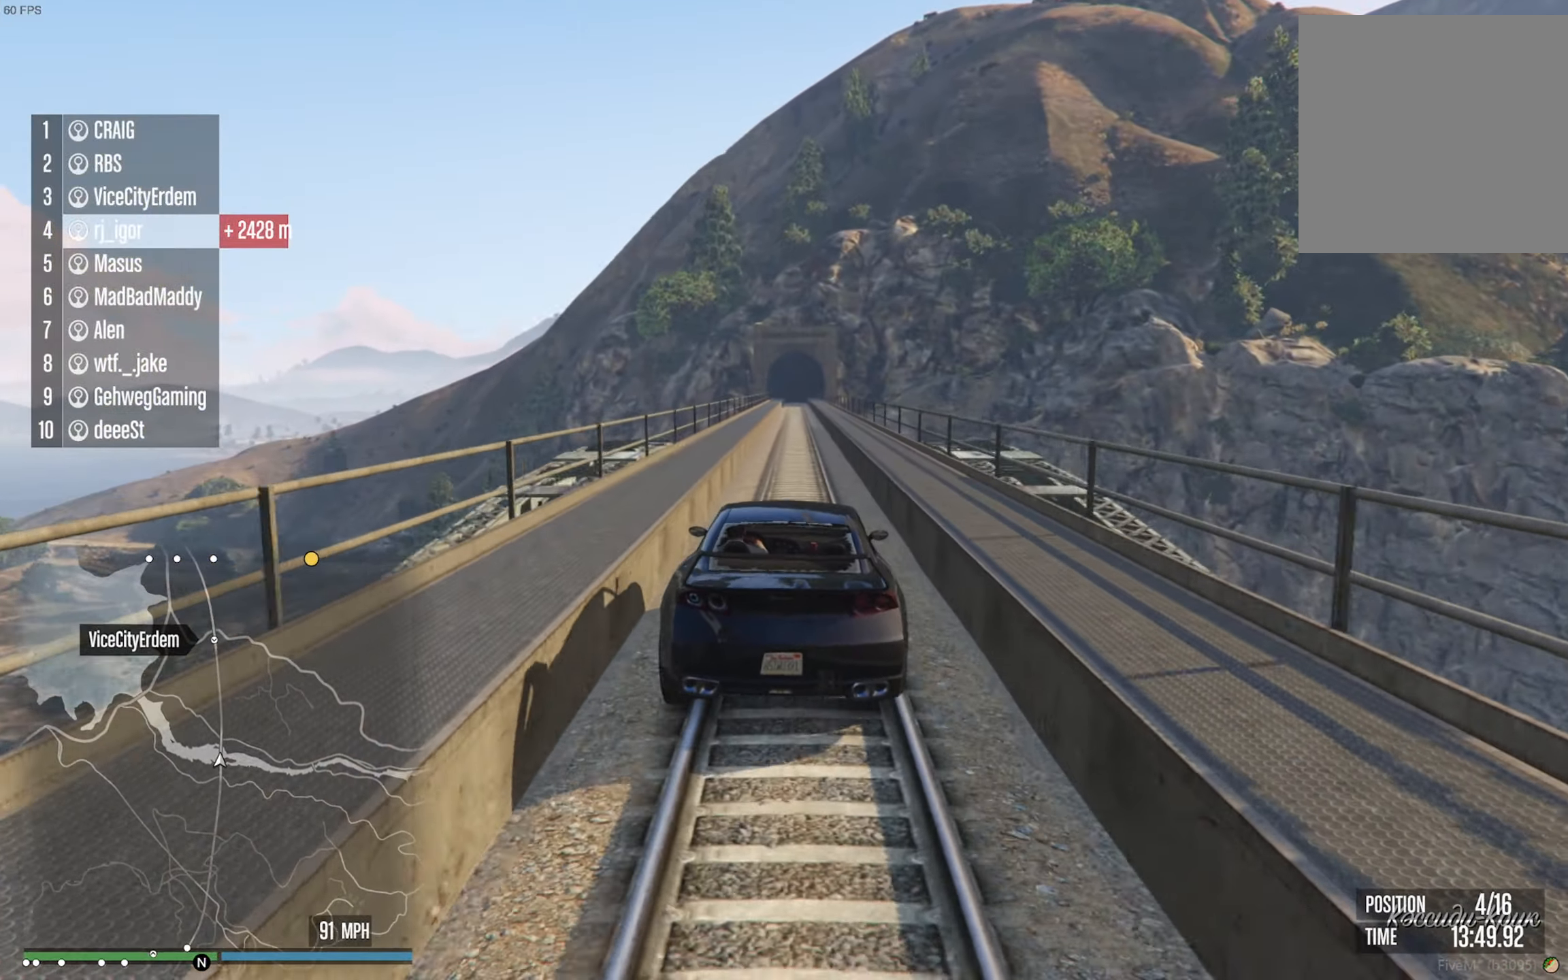
{"buttons": ["R2"], "left_stick": "center", "right_stick": "center", "events": [[167, "left_stick", "left"], [250, "left_stick", "center"]]}
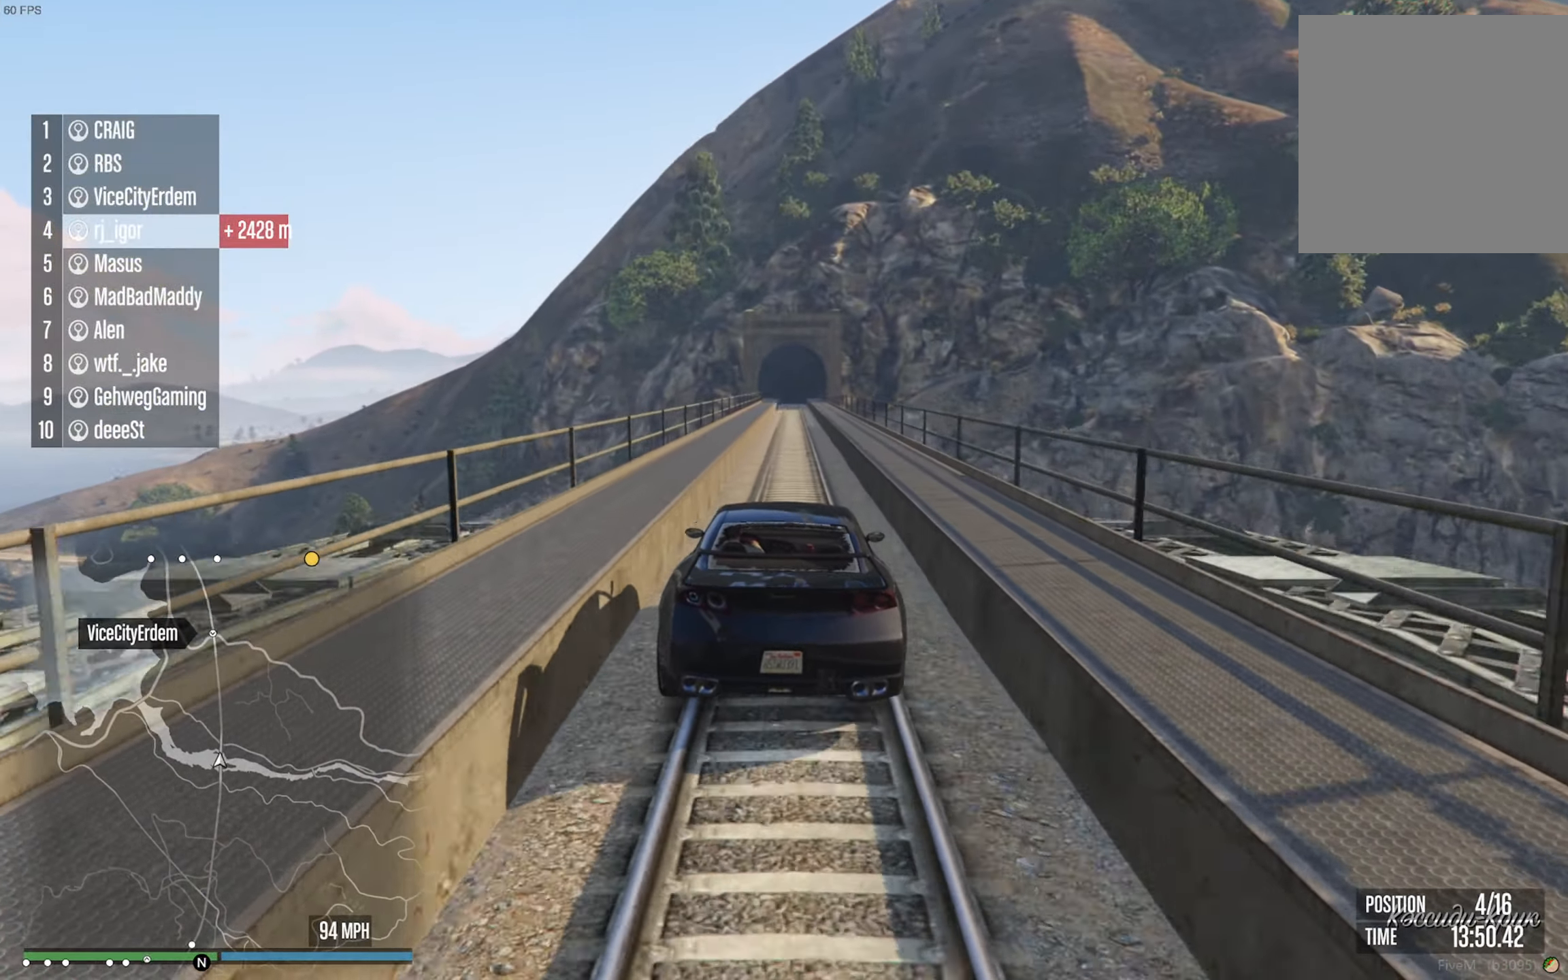
{"buttons": ["R2"], "left_stick": "center", "right_stick": "center", "events": []}
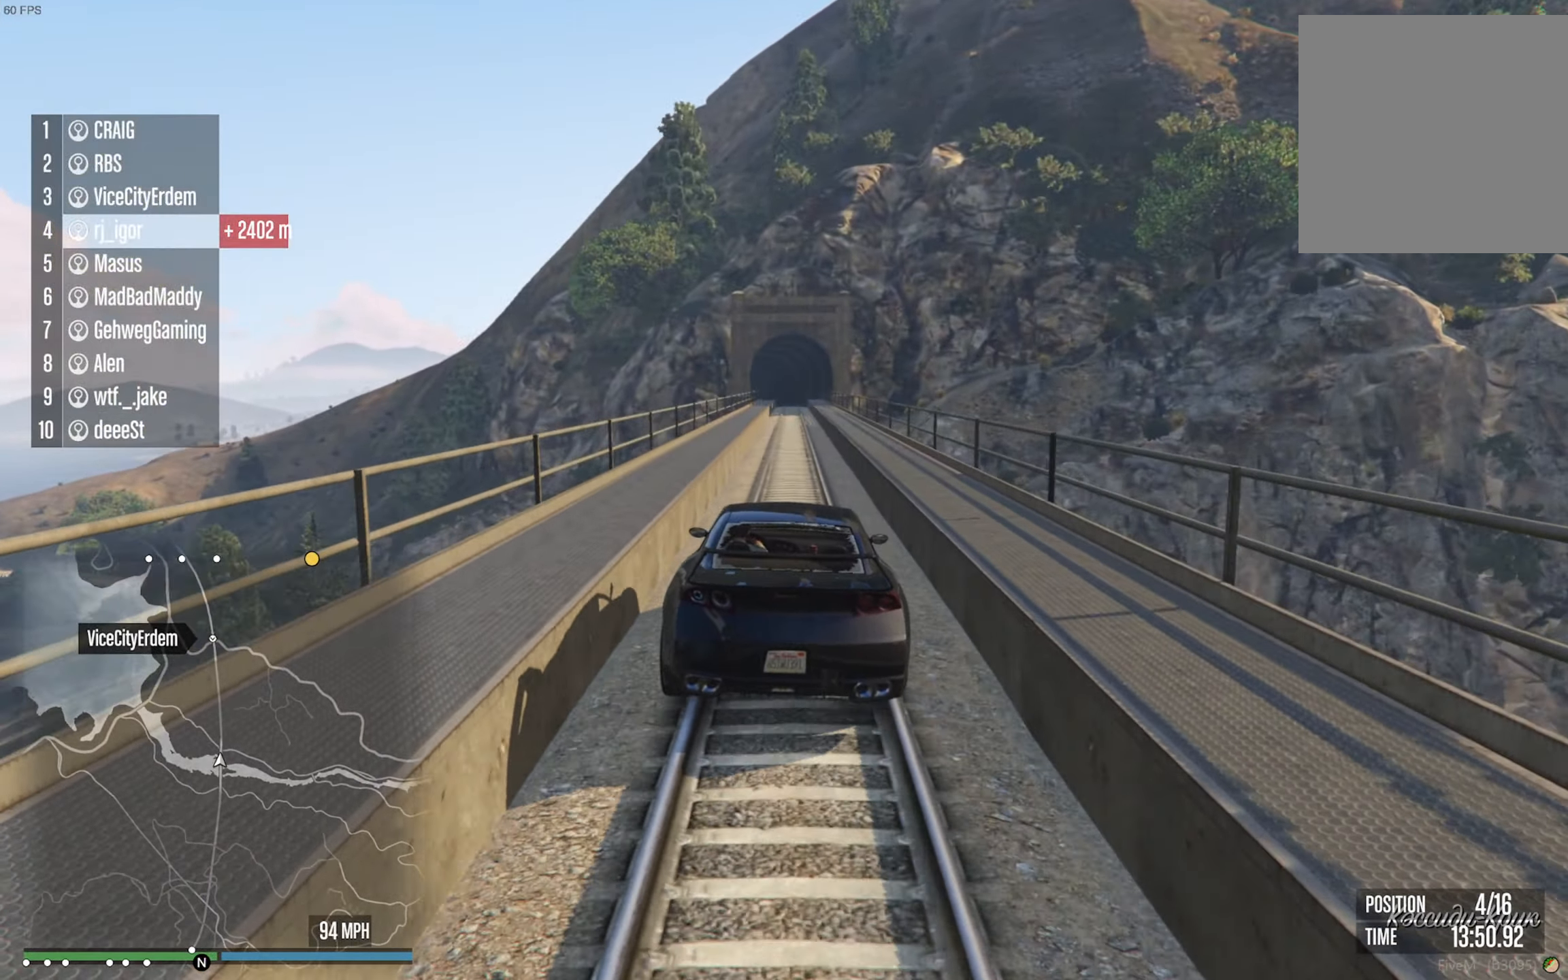
{"buttons": ["R2"], "left_stick": "center", "right_stick": "center", "events": [[417, "left_stick", "left"], [500, "left_stick", "center"]]}
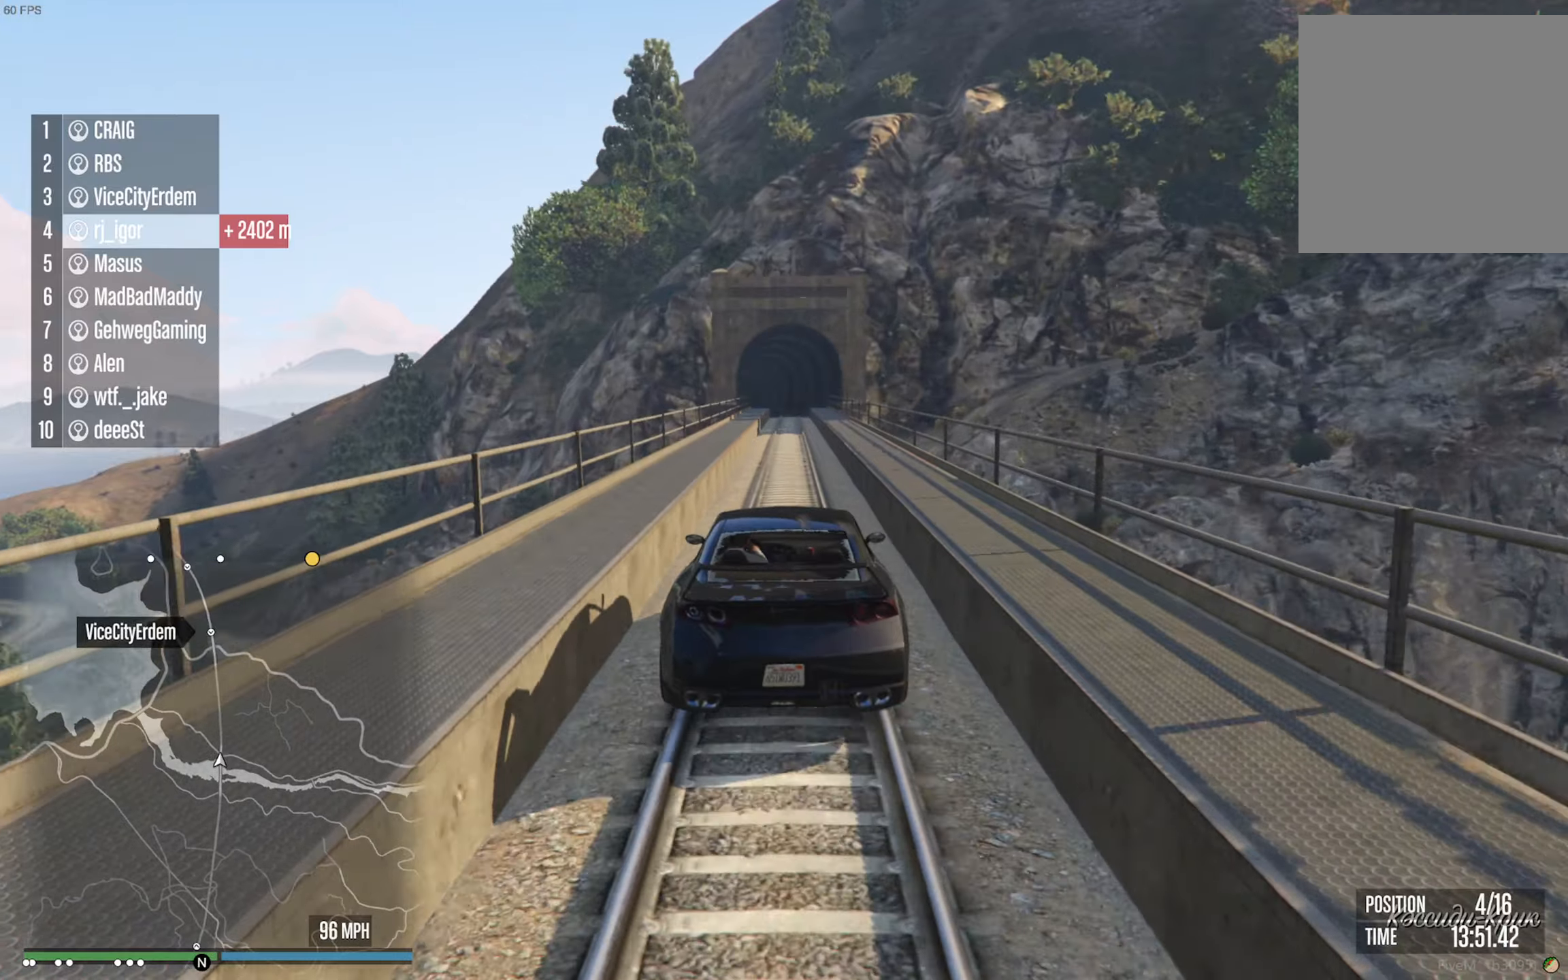
{"buttons": ["R2"], "left_stick": "center", "right_stick": "center", "events": []}
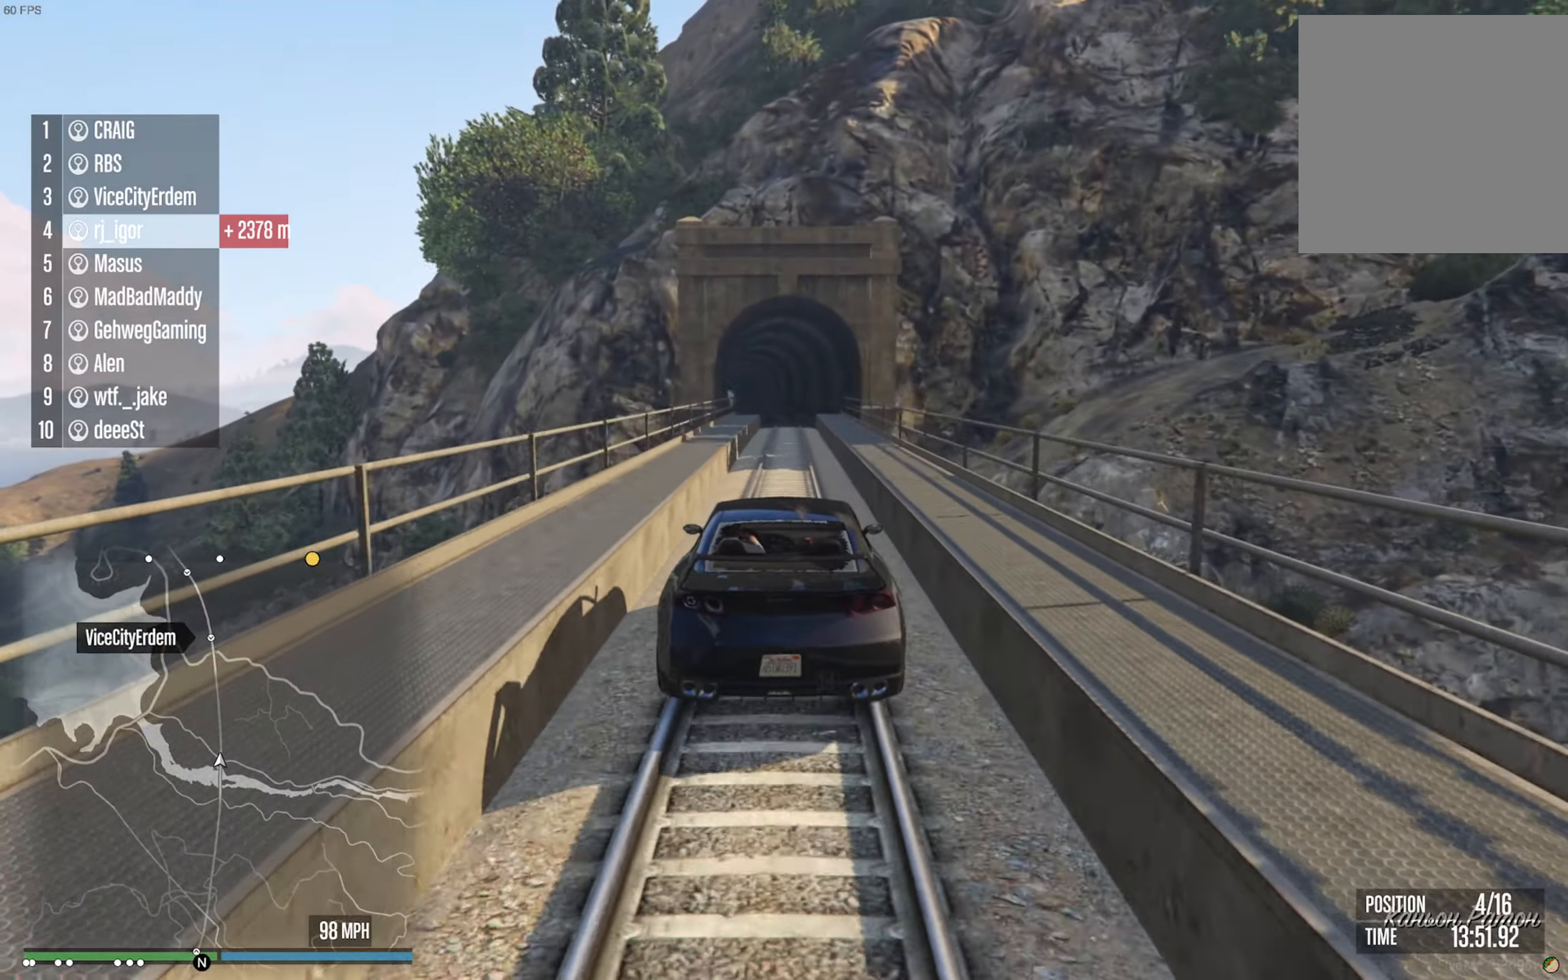
{"buttons": ["R2"], "left_stick": "left", "right_stick": "center", "events": [[484, "left_stick", "left"]]}
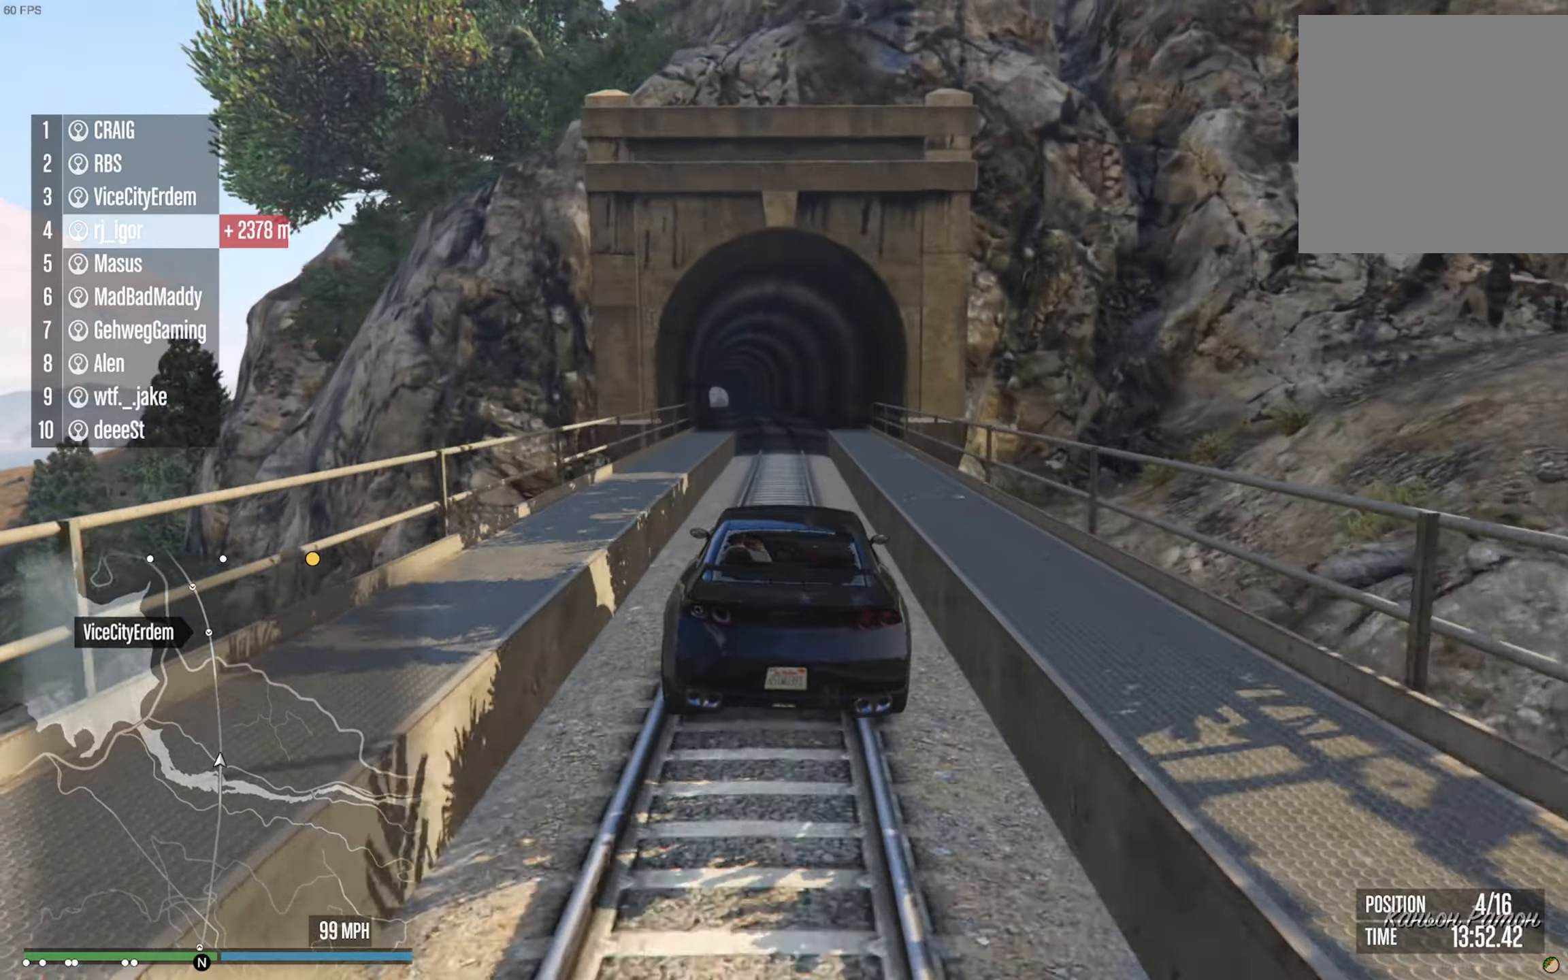
{"buttons": ["R2"], "left_stick": "left", "right_stick": "center", "events": [[67, "left_stick", "center"], [200, "left_stick", "left"], [300, "left_stick", "center"], [434, "left_stick", "left"]]}
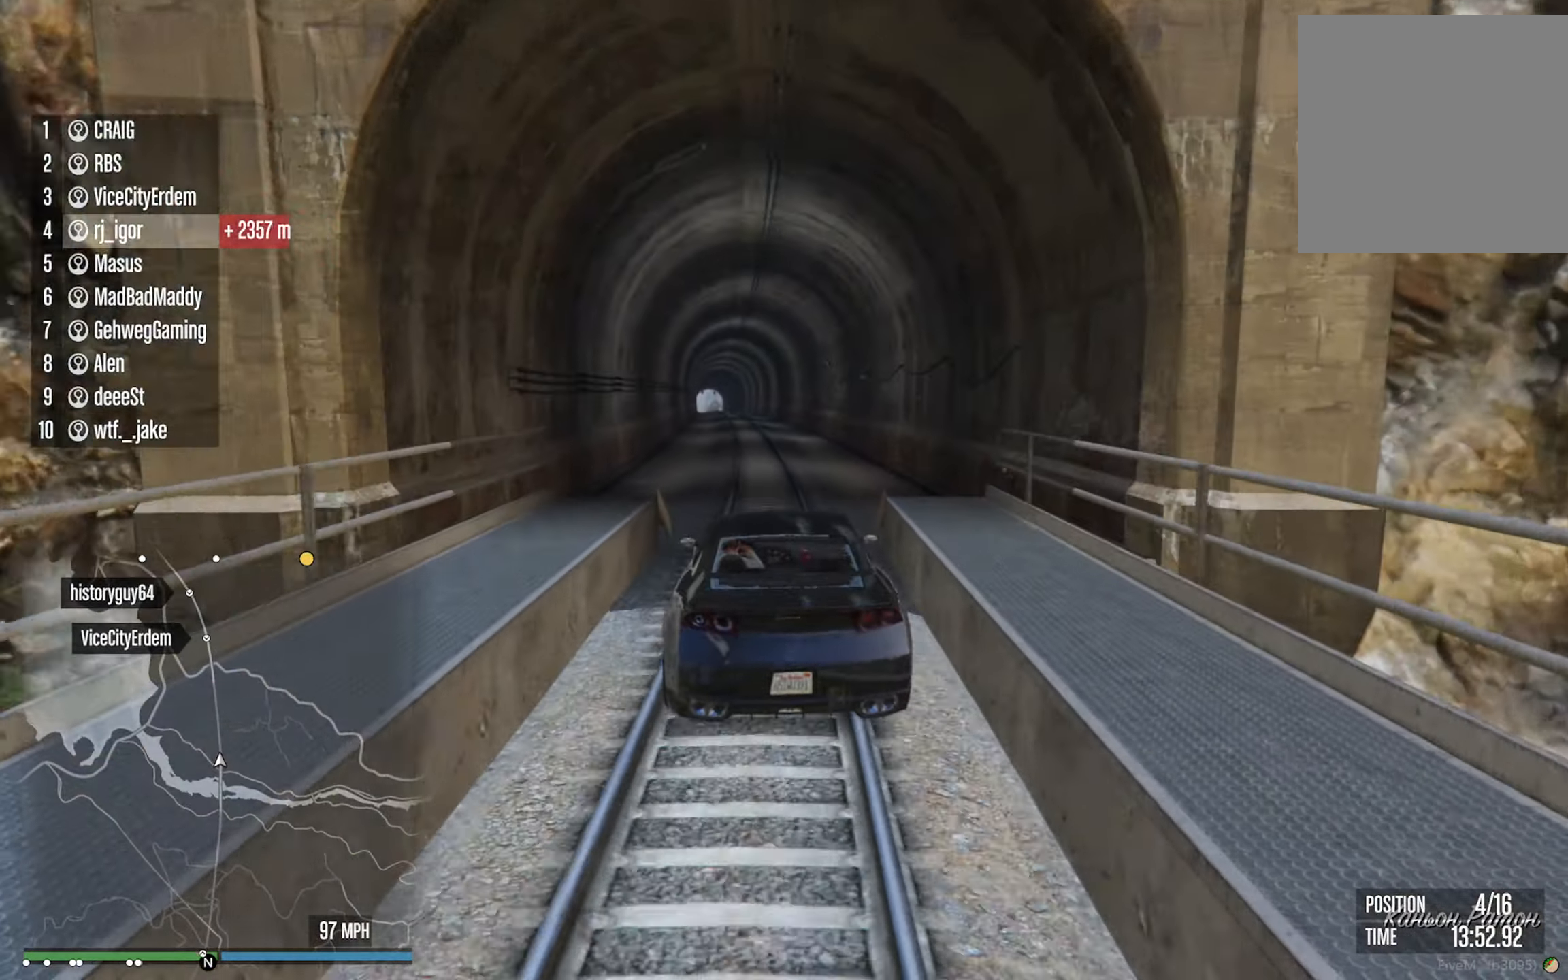
{"buttons": ["R2"], "left_stick": "center", "right_stick": "center", "events": [[67, "left_stick", "center"], [234, "left_stick", "left"], [350, "left_stick", "center"]]}
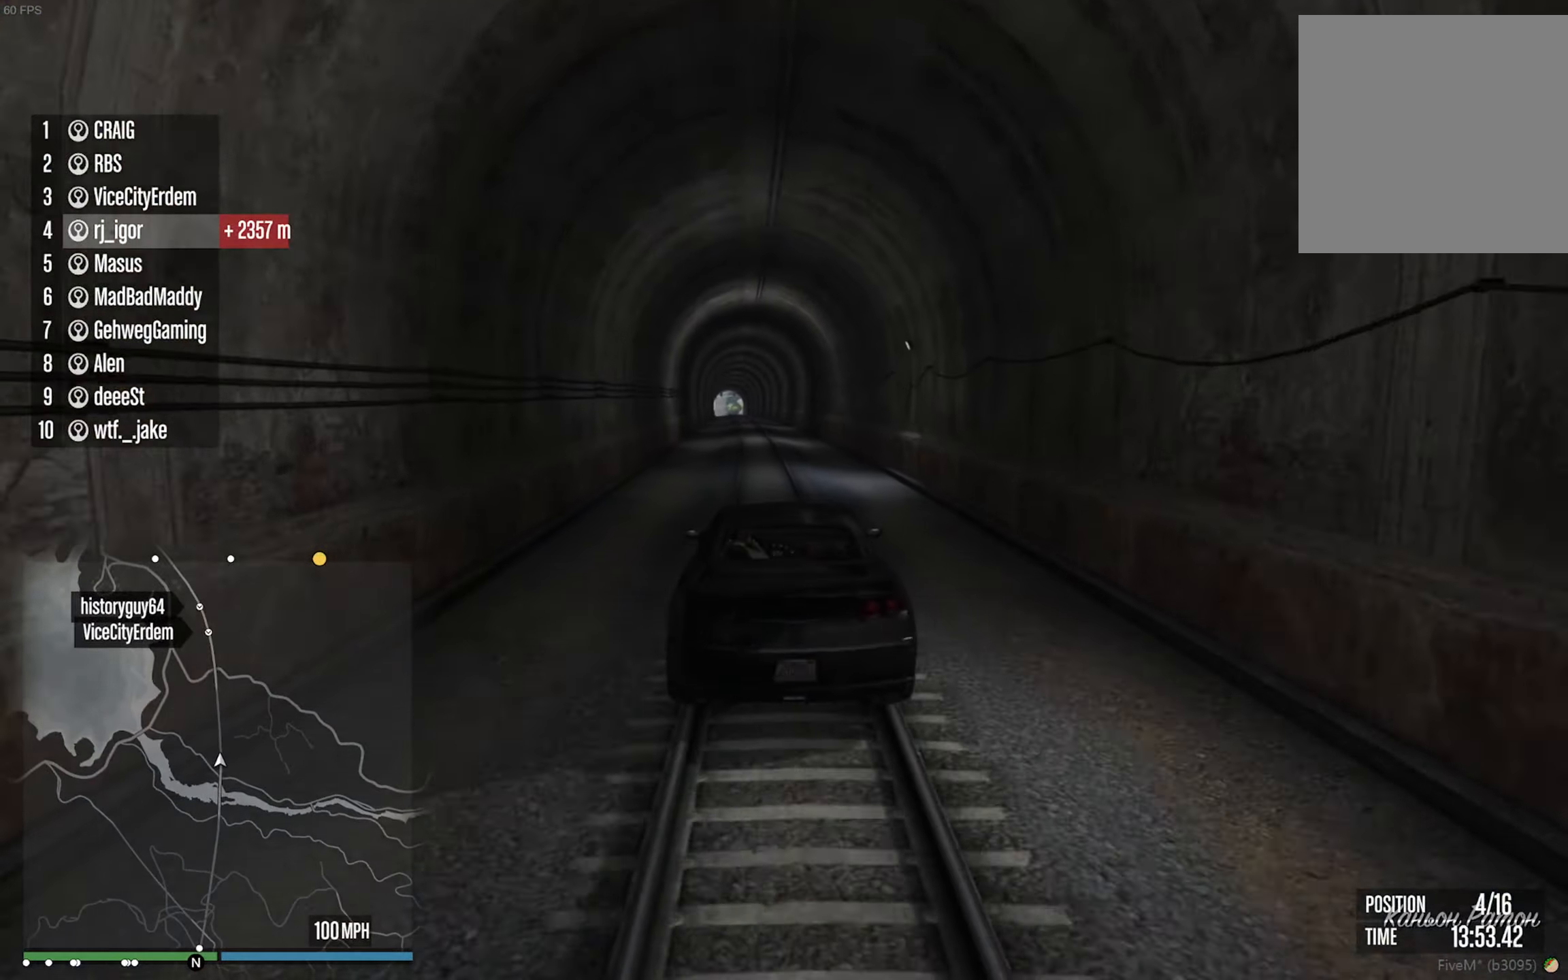
{"buttons": ["R2"], "left_stick": "center", "right_stick": "center", "events": [[350, "left_stick", "left"], [450, "left_stick", "center"]]}
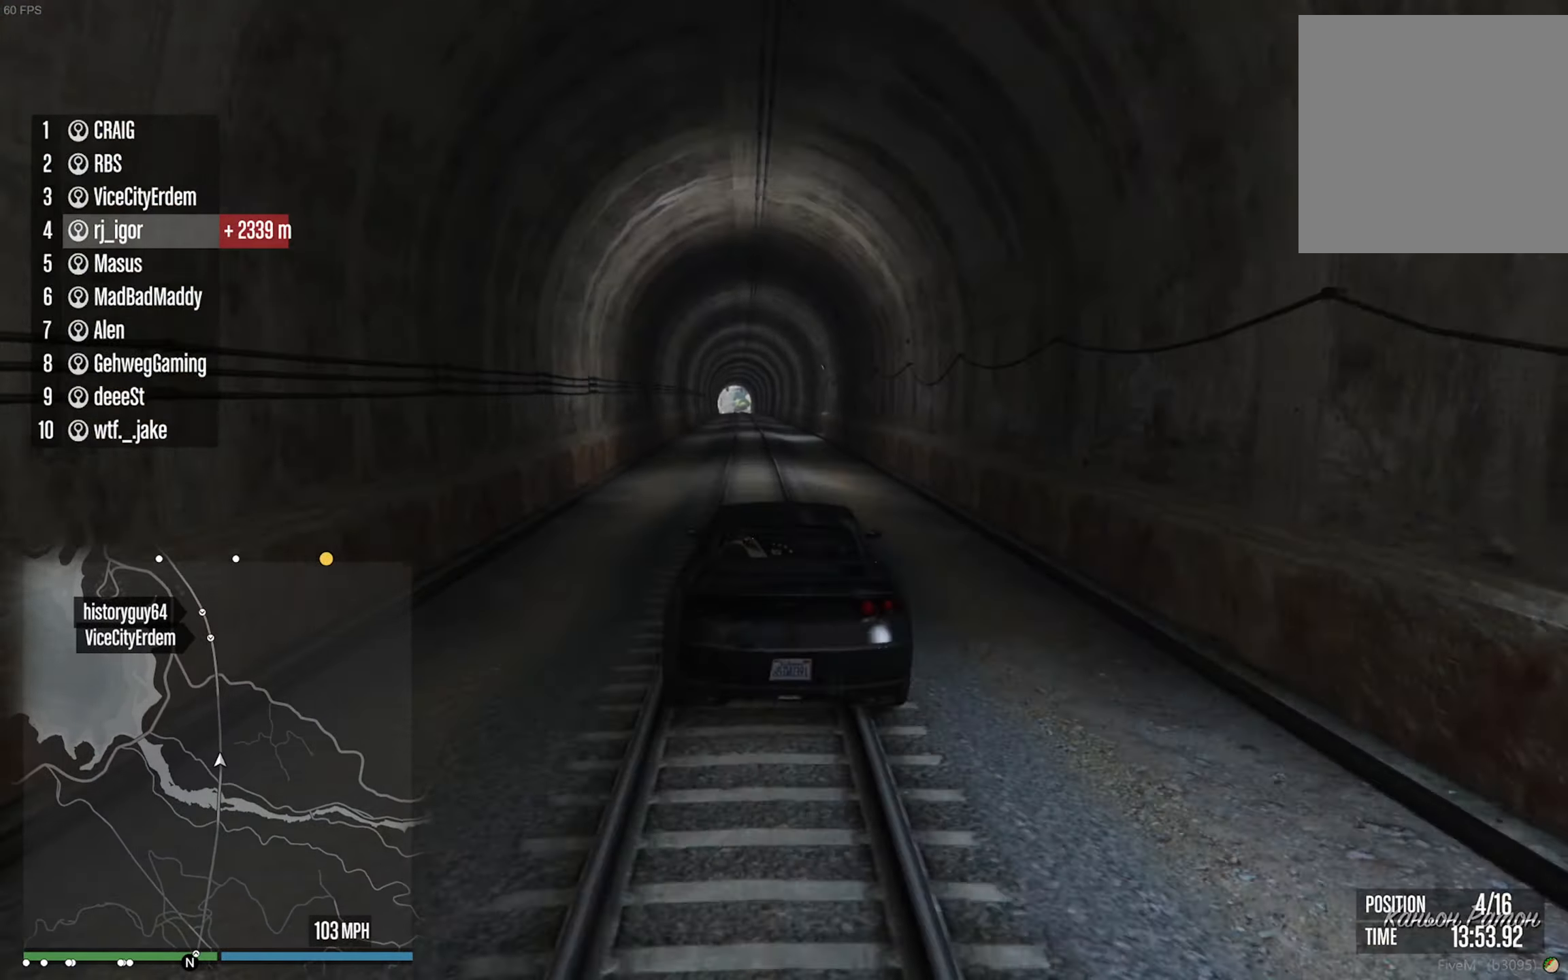
{"buttons": ["R2"], "left_stick": "center", "right_stick": "center", "events": [[100, "left_stick", "left"], [200, "left_stick", "center"]]}
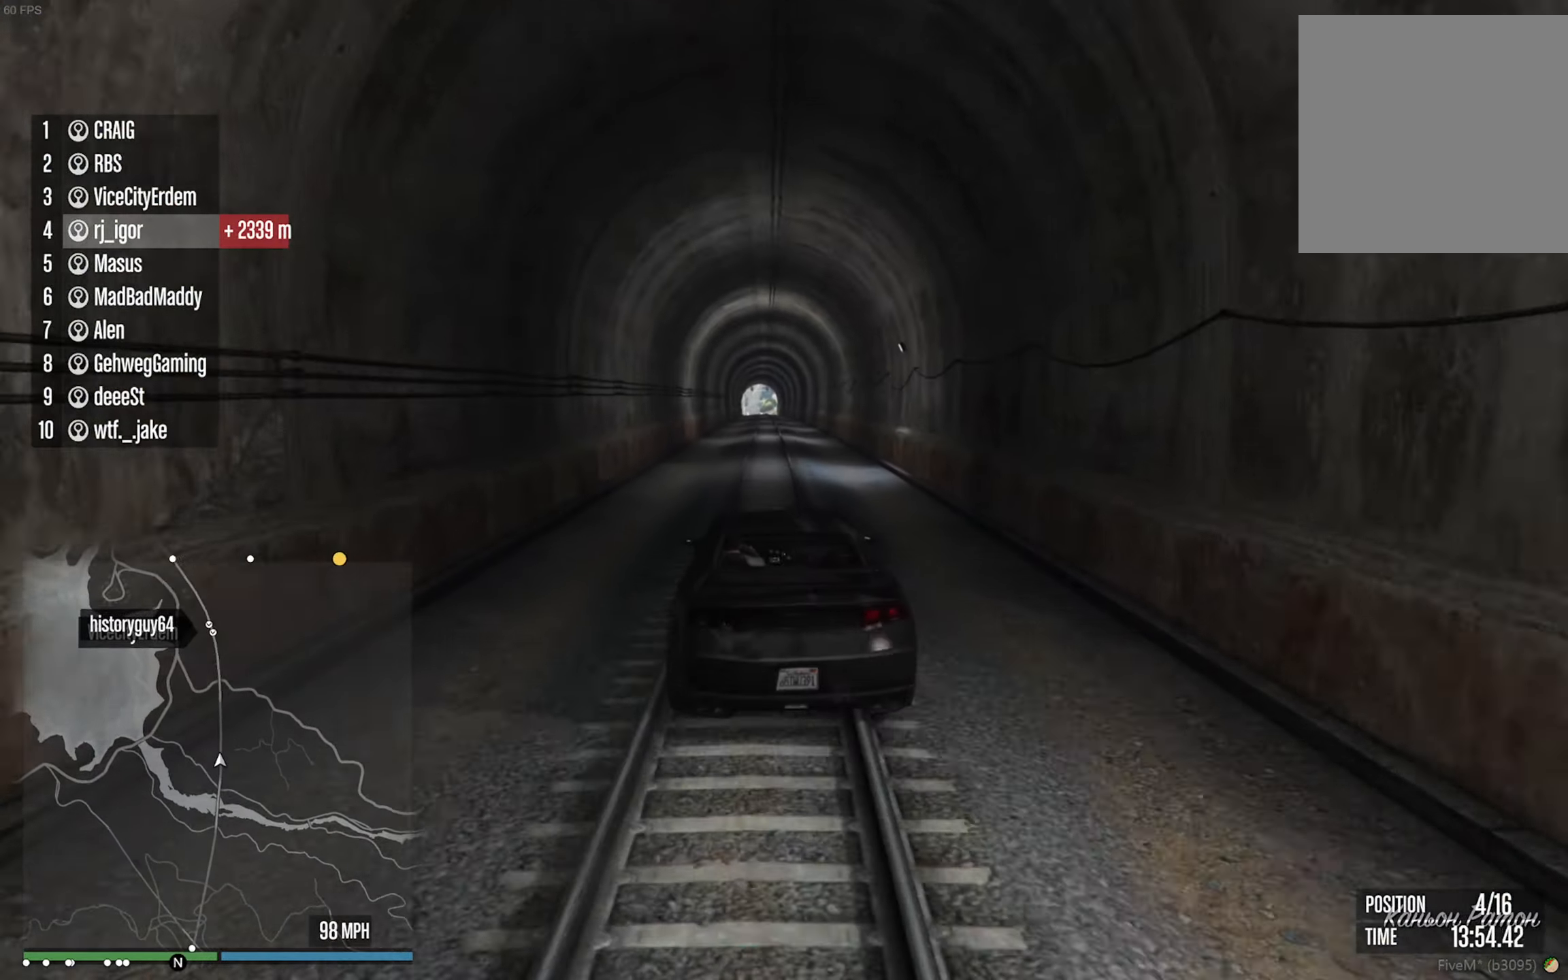
{"buttons": ["R2"], "left_stick": "center", "right_stick": "center", "events": []}
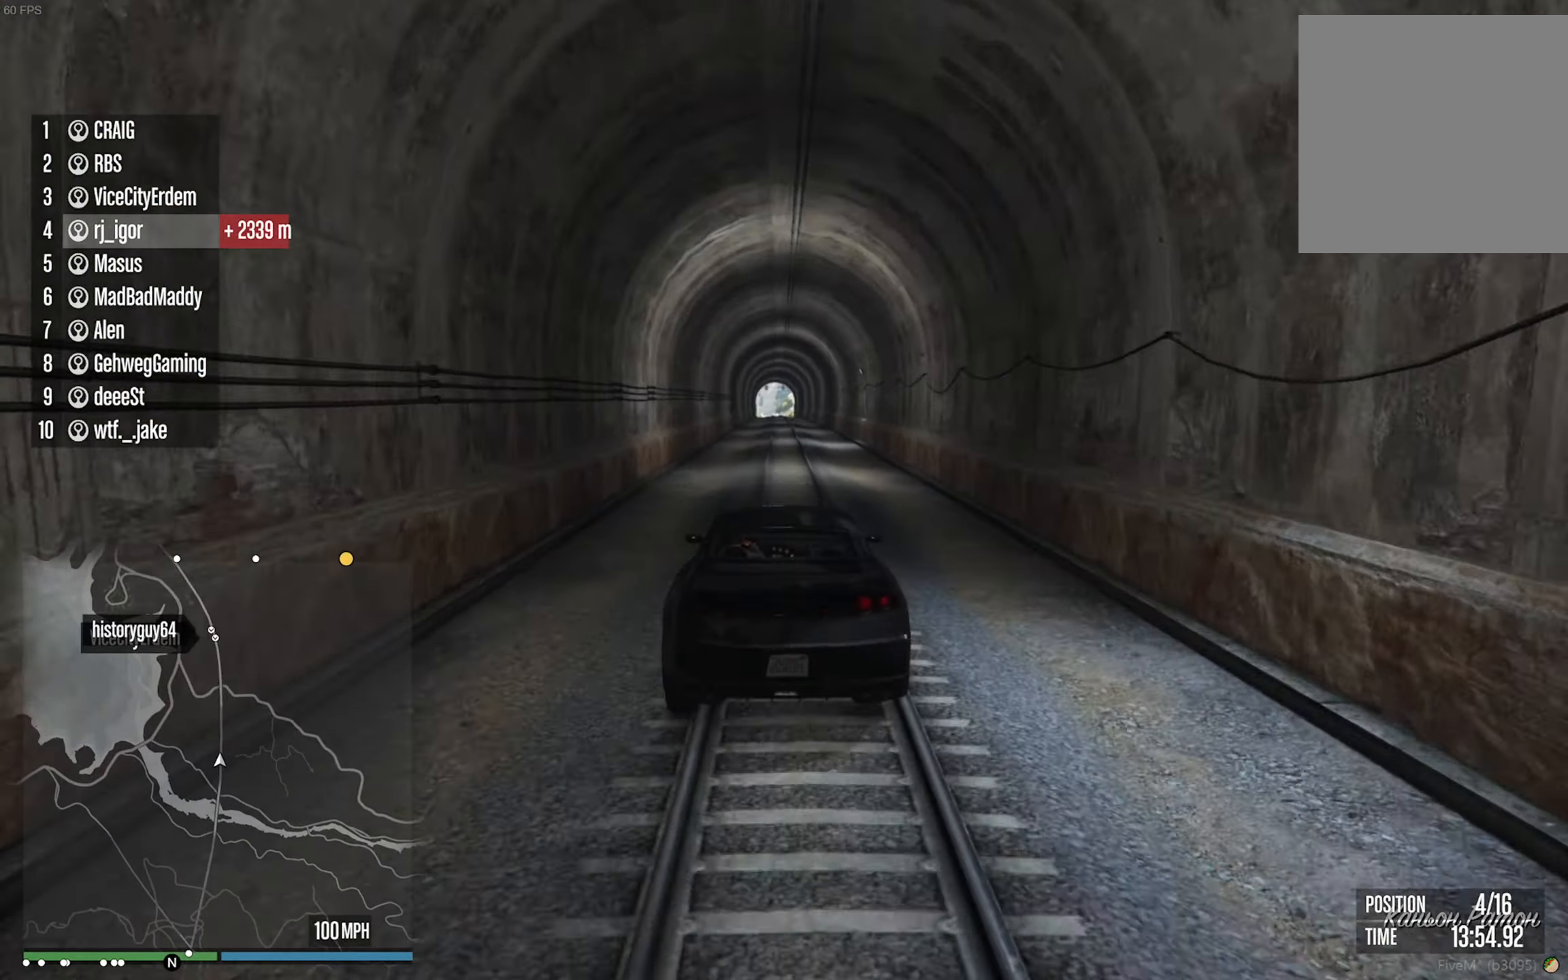
{"buttons": ["R2"], "left_stick": "center", "right_stick": "center", "events": []}
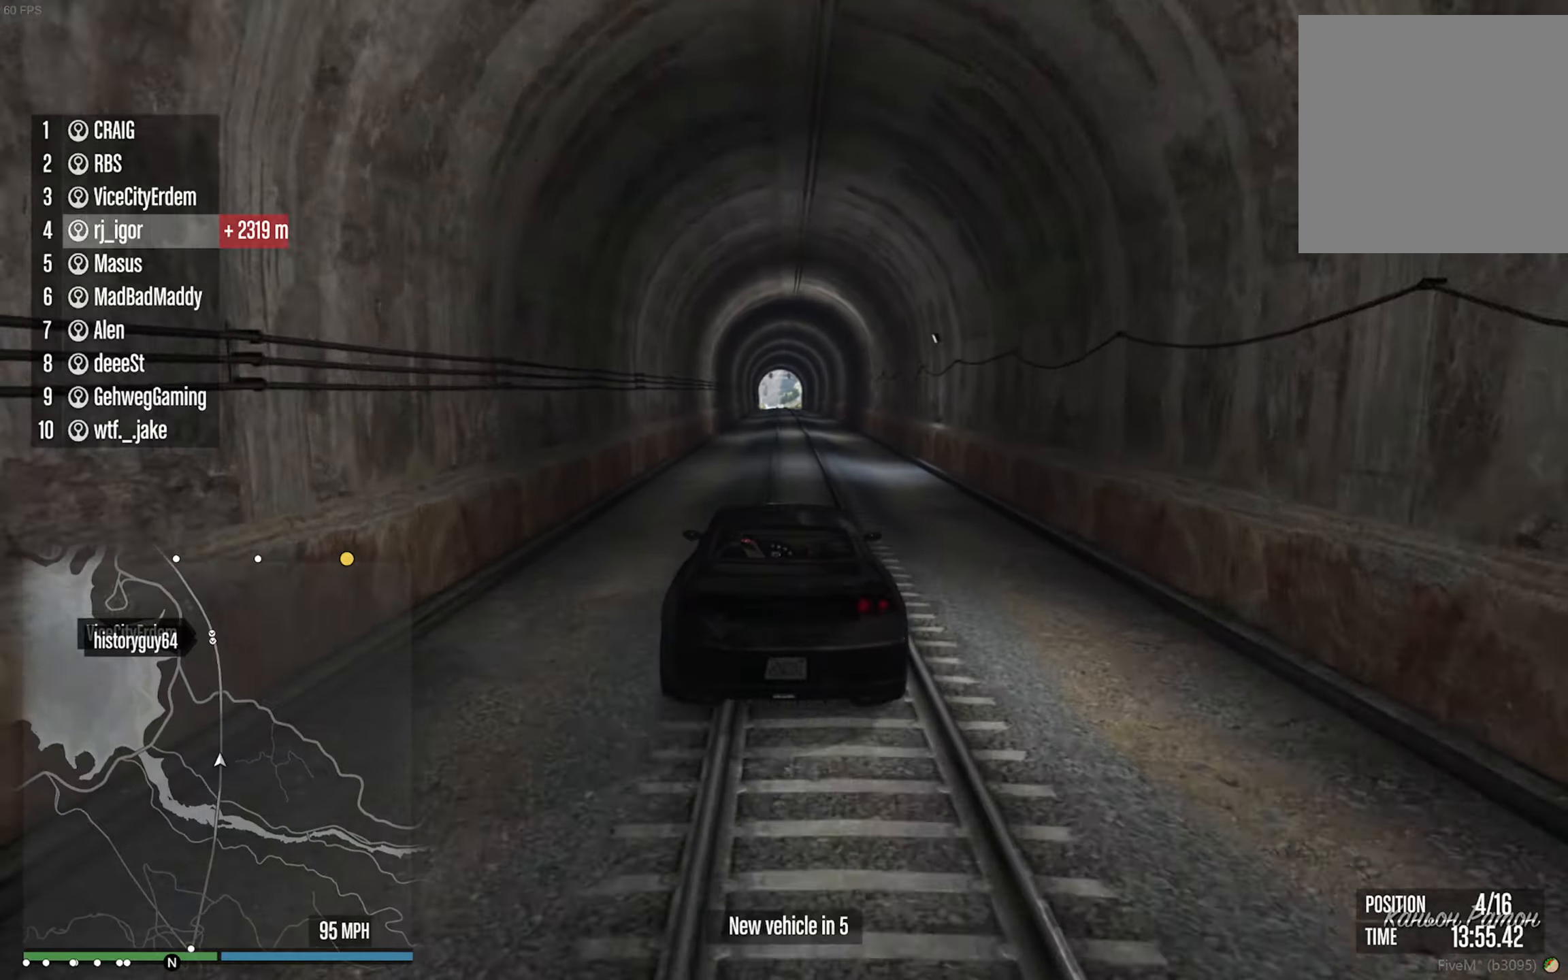
{"buttons": ["R2"], "left_stick": "center", "right_stick": "center", "events": [[216, "left_stick", "down-right"], [300, "left_stick", "center"]]}
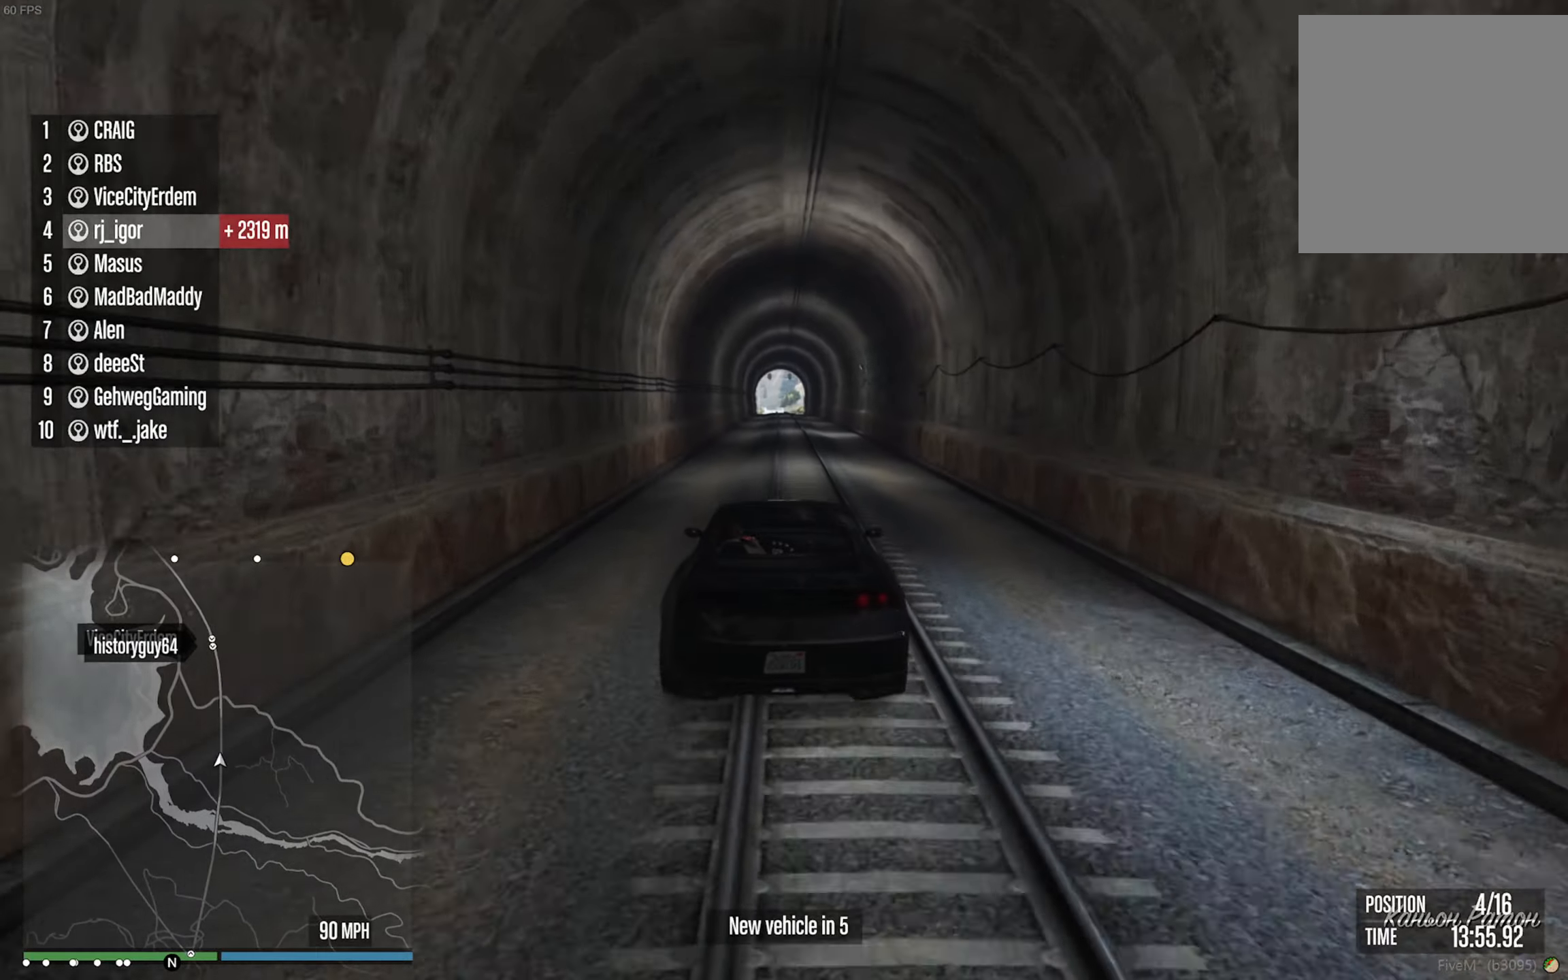
{"buttons": ["R2"], "left_stick": "center", "right_stick": "center", "events": []}
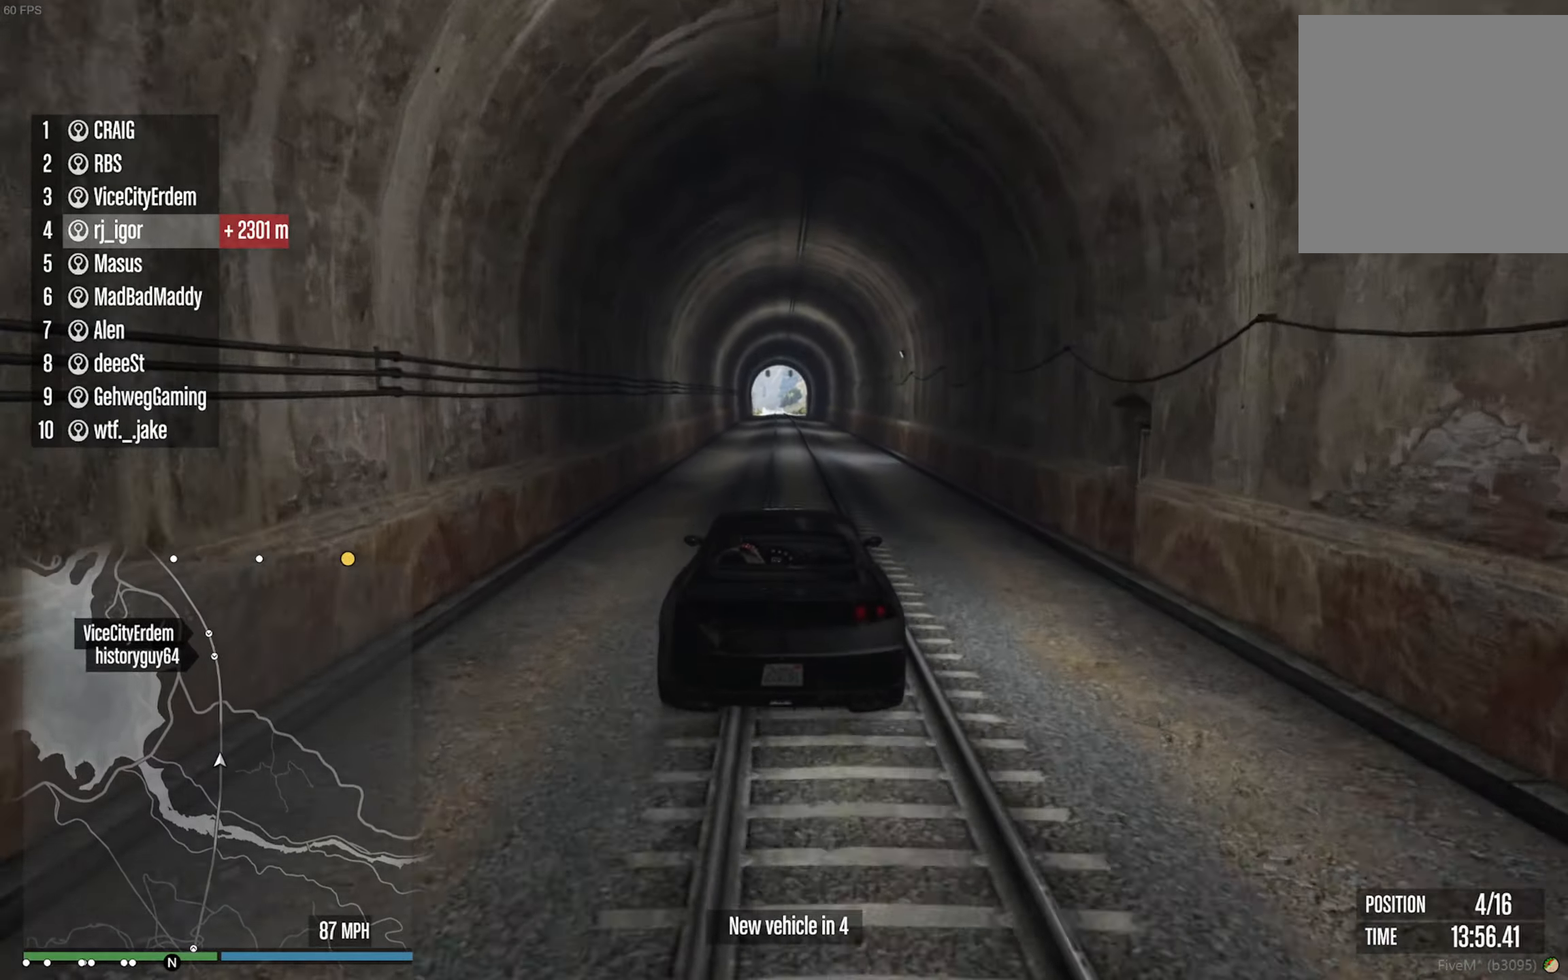
{"buttons": ["R2"], "left_stick": "center", "right_stick": "center", "events": []}
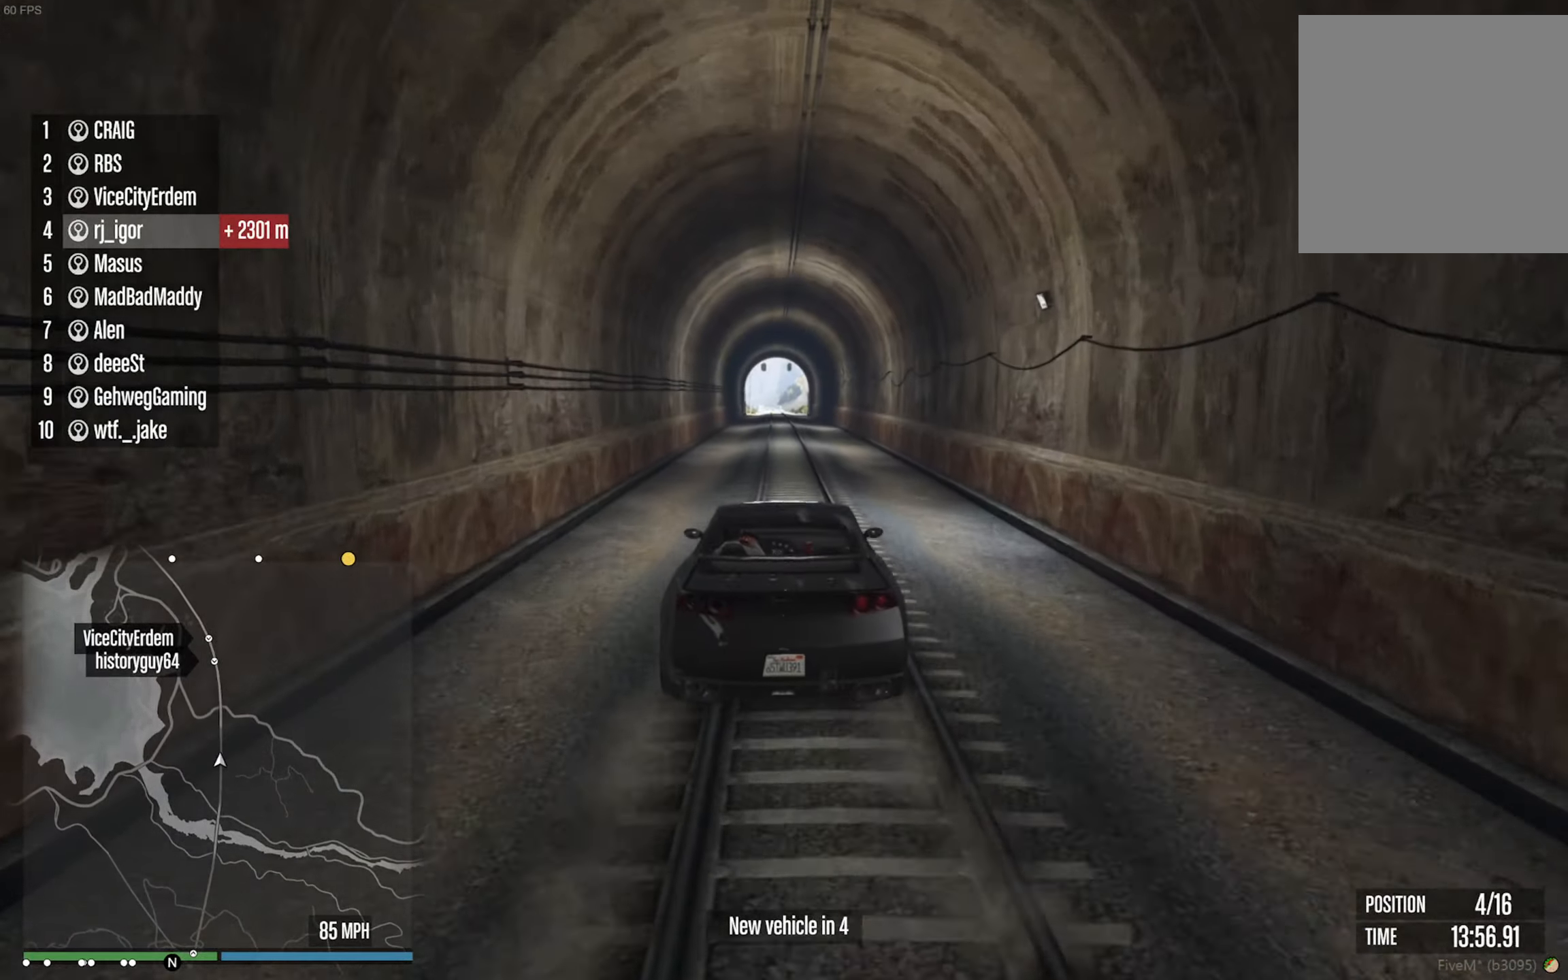
{"buttons": ["R2"], "left_stick": "center", "right_stick": "center", "events": [[300, "left_stick", "left"], [366, "left_stick", "center"]]}